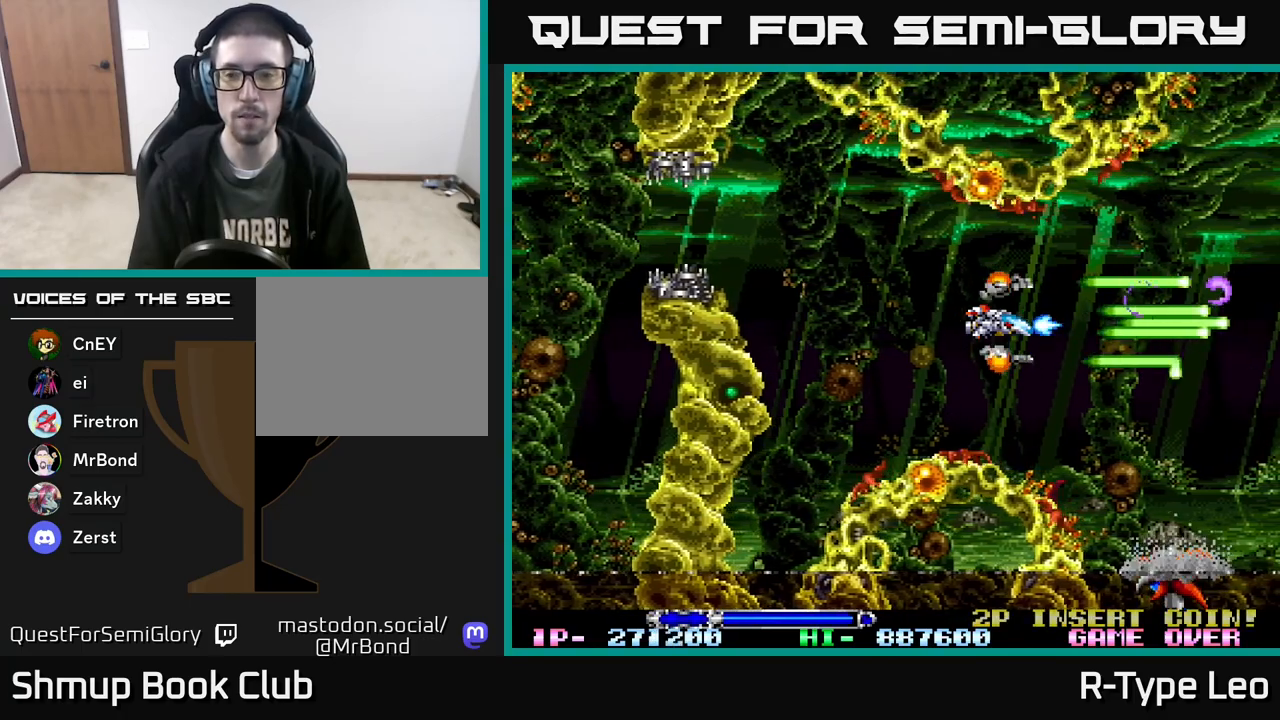
Gameplay with a controller (Xbox layout); each line is a JSON object with the inputs held at the frame after it. "events" lists button and stick changes between this image and that frame as [ms after this image, input, new state], when the widget could be followed in between. Not read: left_stick right_stick.
{"buttons": ["R2"], "events": [[100, "DPAD_LEFT", "down"], [233, "DPAD_DOWN", "down"], [283, "DPAD_LEFT", "up"], [317, "DPAD_LEFT", "down"], [333, "DPAD_DOWN", "up"], [483, "DPAD_LEFT", "up"]]}
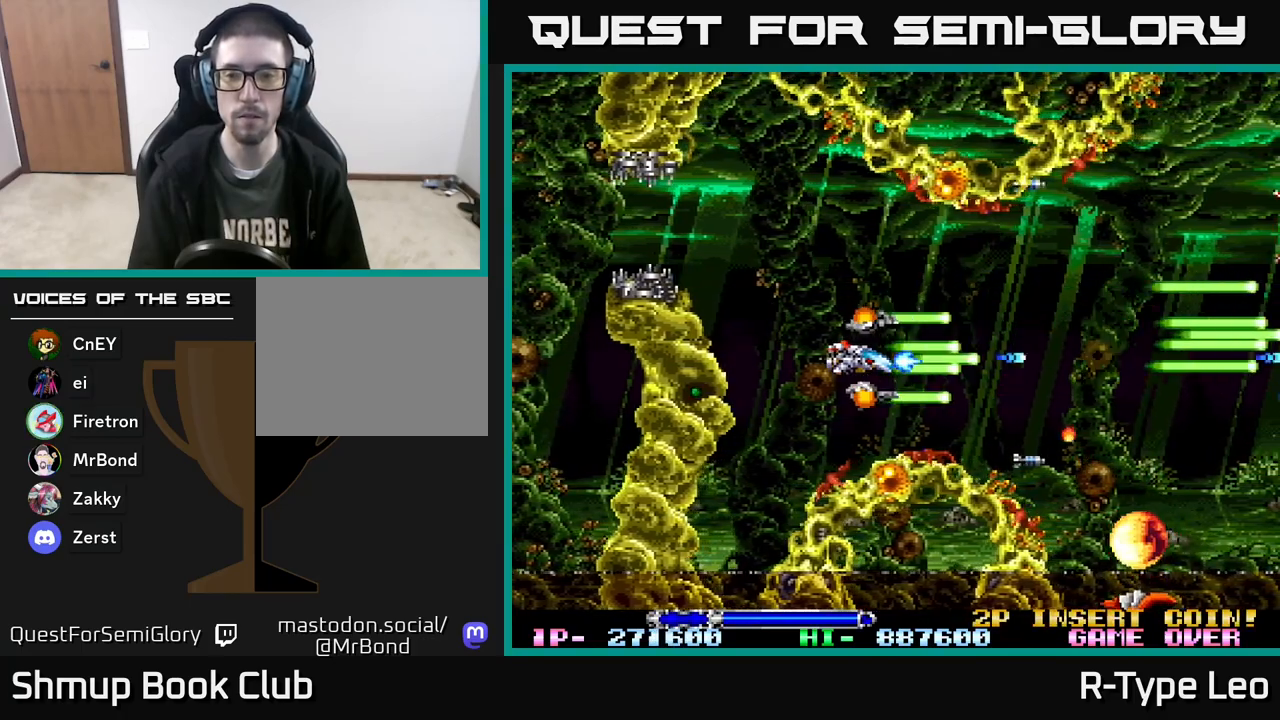
{"buttons": ["R2"], "events": []}
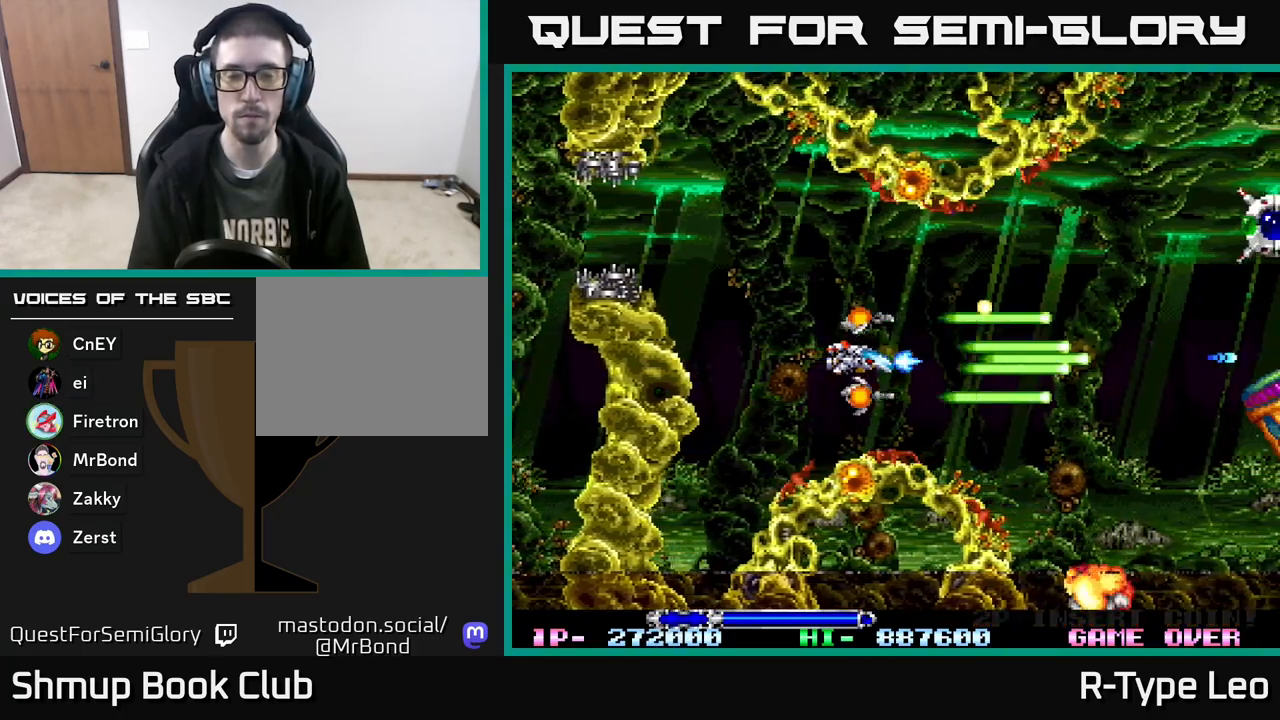
{"buttons": ["R2"], "events": []}
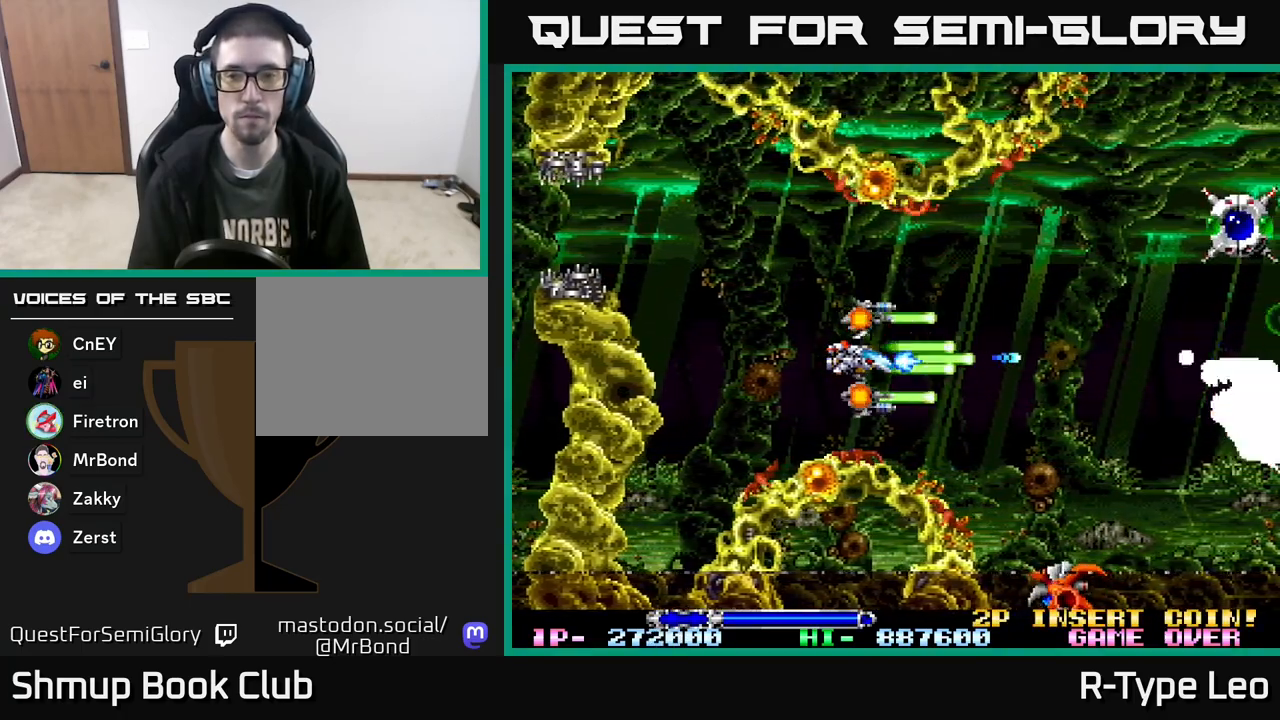
{"buttons": ["R2"], "events": []}
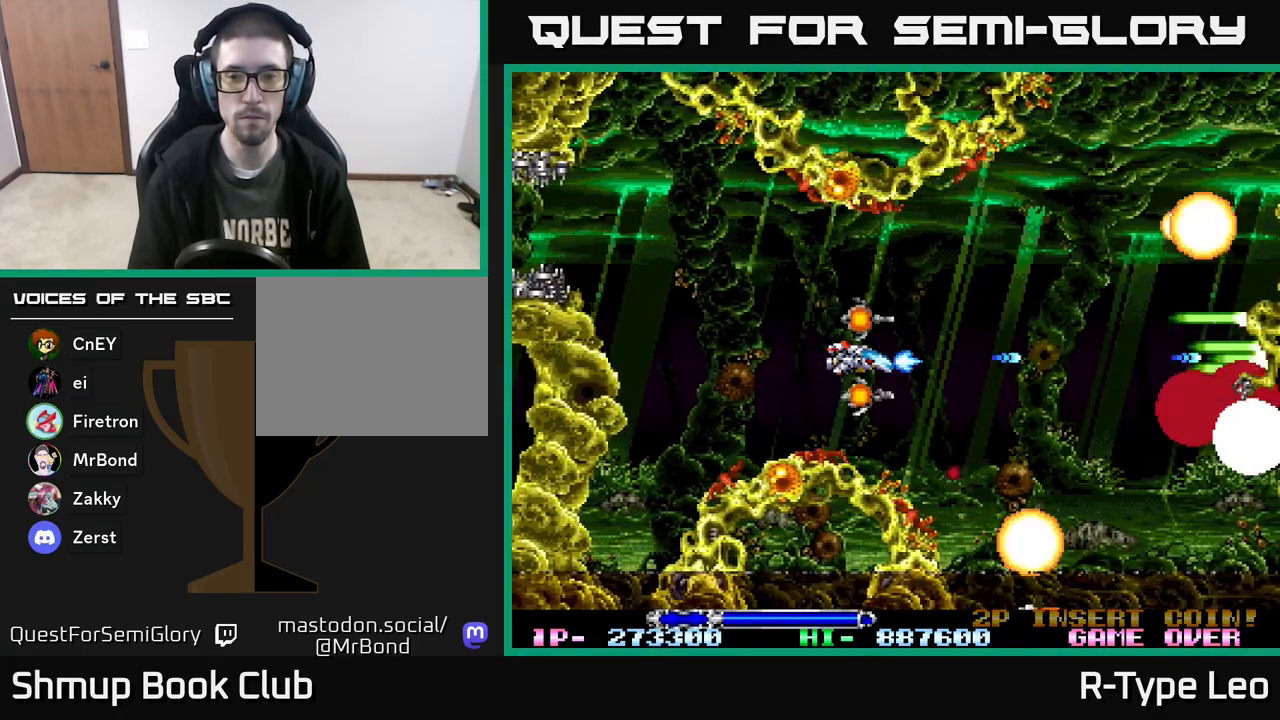
{"buttons": ["R2", "DPAD_DOWN"], "events": [[33, "DPAD_LEFT", "down"], [300, "DPAD_LEFT", "up"], [467, "DPAD_DOWN", "down"]]}
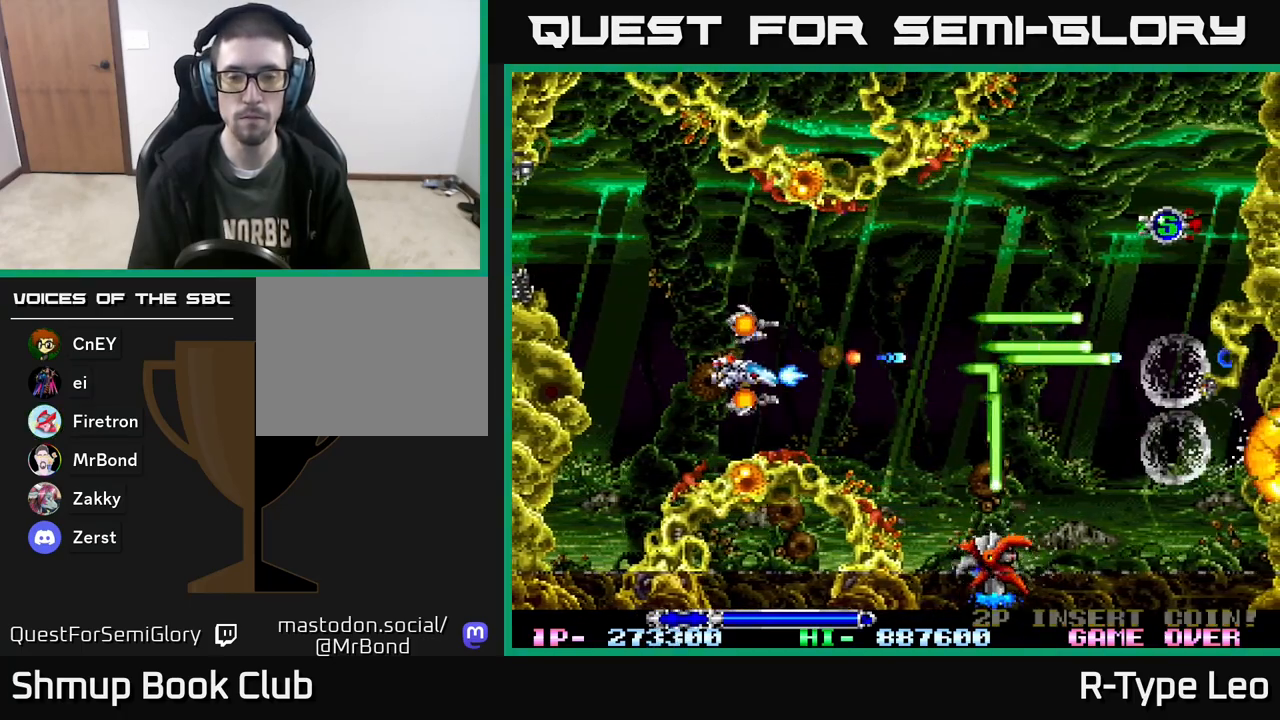
{"buttons": ["R2"], "events": [[50, "DPAD_DOWN", "up"]]}
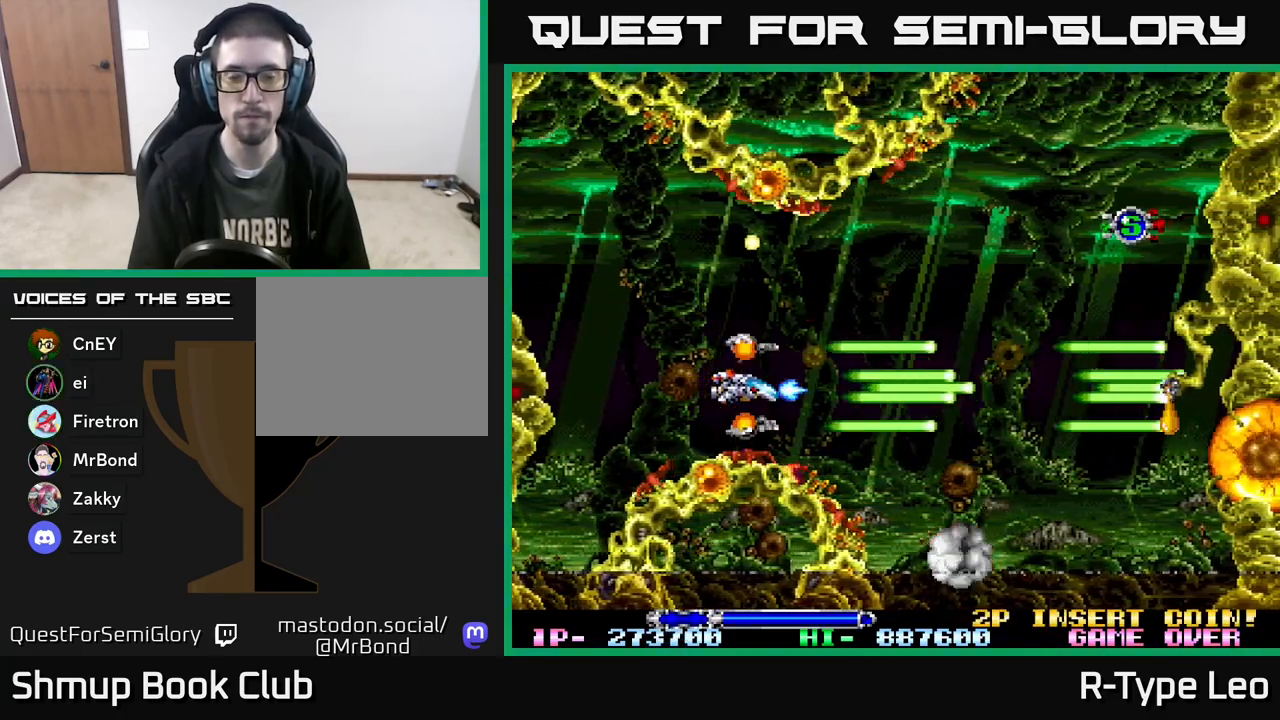
{"buttons": ["R2", "DPAD_RIGHT"], "events": [[450, "DPAD_RIGHT", "down"]]}
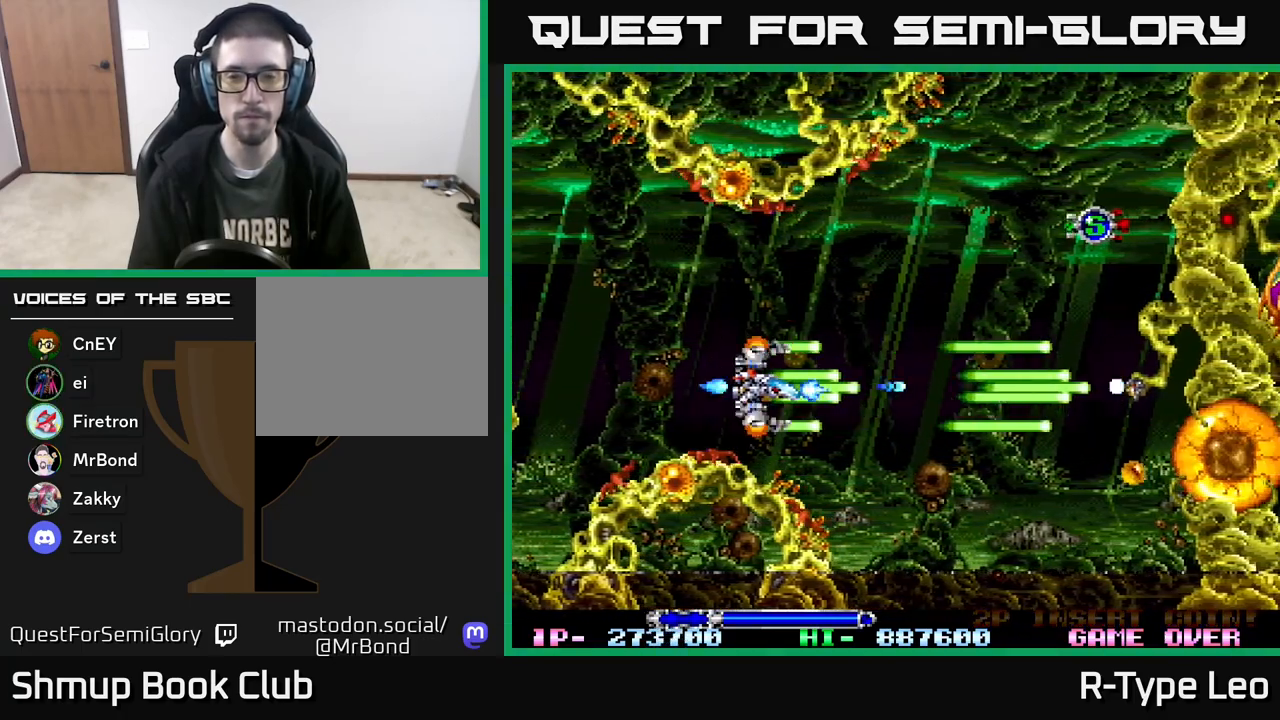
{"buttons": ["R2", "DPAD_LEFT"], "events": [[283, "DPAD_DOWN", "down"], [400, "DPAD_RIGHT", "up"], [483, "DPAD_DOWN", "up"], [500, "DPAD_LEFT", "down"]]}
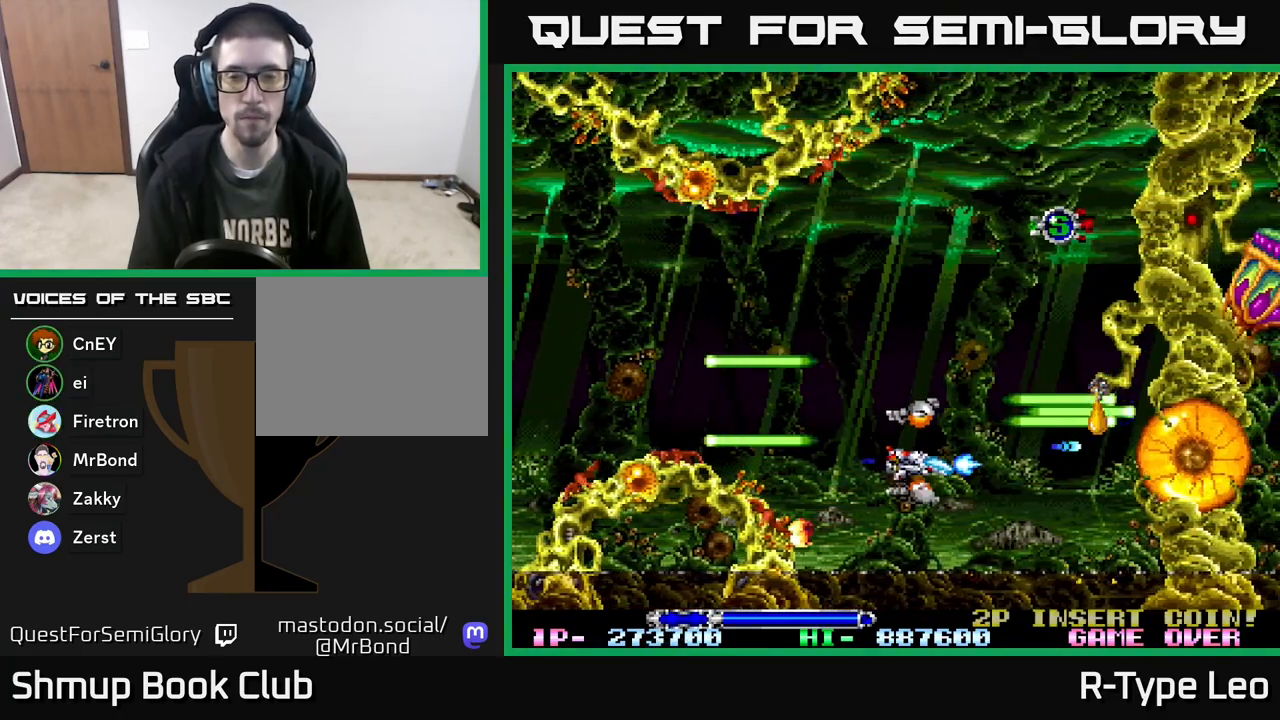
{"buttons": ["R2", "DPAD_UP", "DPAD_RIGHT"], "events": [[150, "DPAD_UP", "down"], [217, "DPAD_LEFT", "up"], [433, "DPAD_RIGHT", "down"]]}
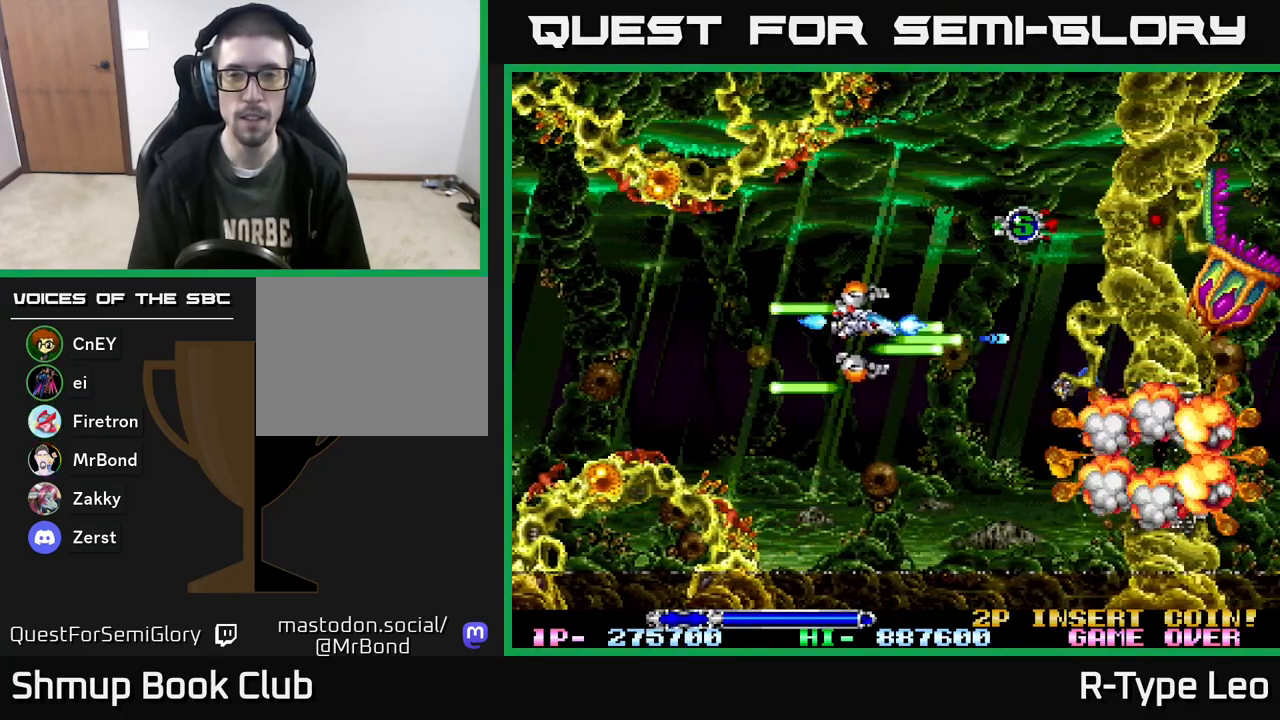
{"buttons": ["R2", "DPAD_LEFT"], "events": [[333, "DPAD_RIGHT", "up"], [400, "DPAD_LEFT", "down"], [433, "DPAD_UP", "up"]]}
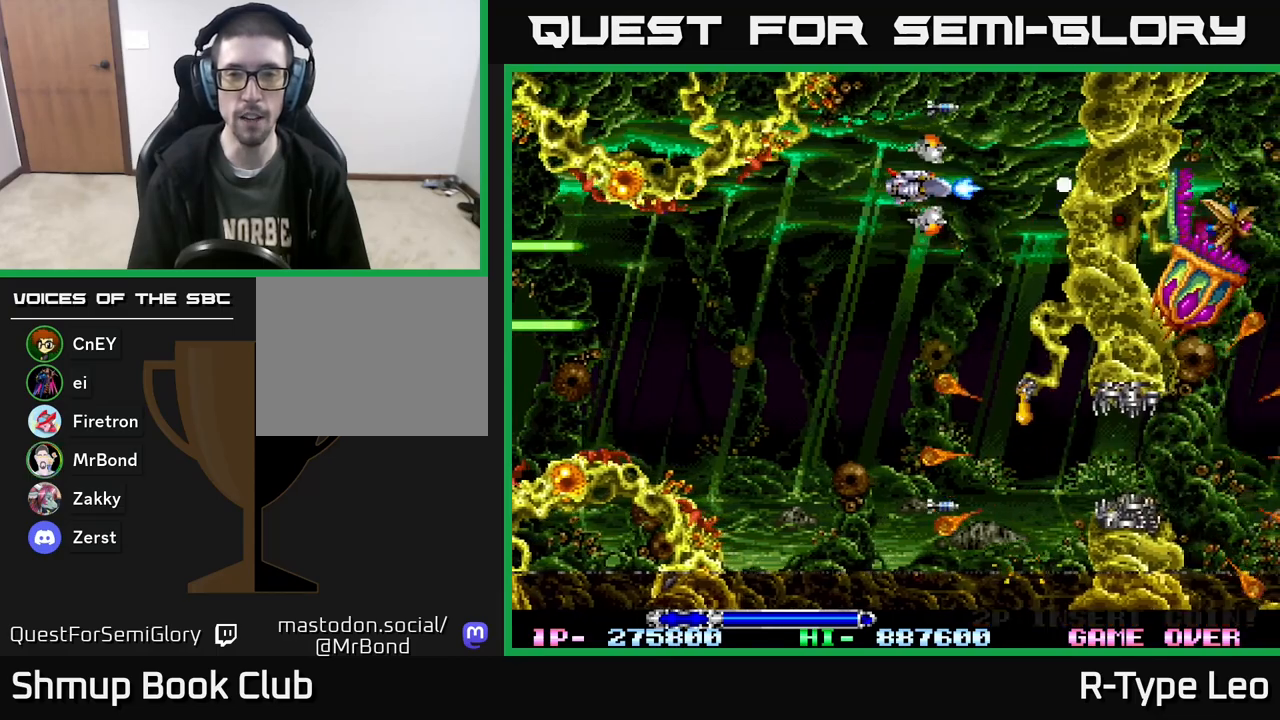
{"buttons": ["R2", "DPAD_DOWN"], "events": [[17, "DPAD_LEFT", "up"], [300, "DPAD_DOWN", "down"]]}
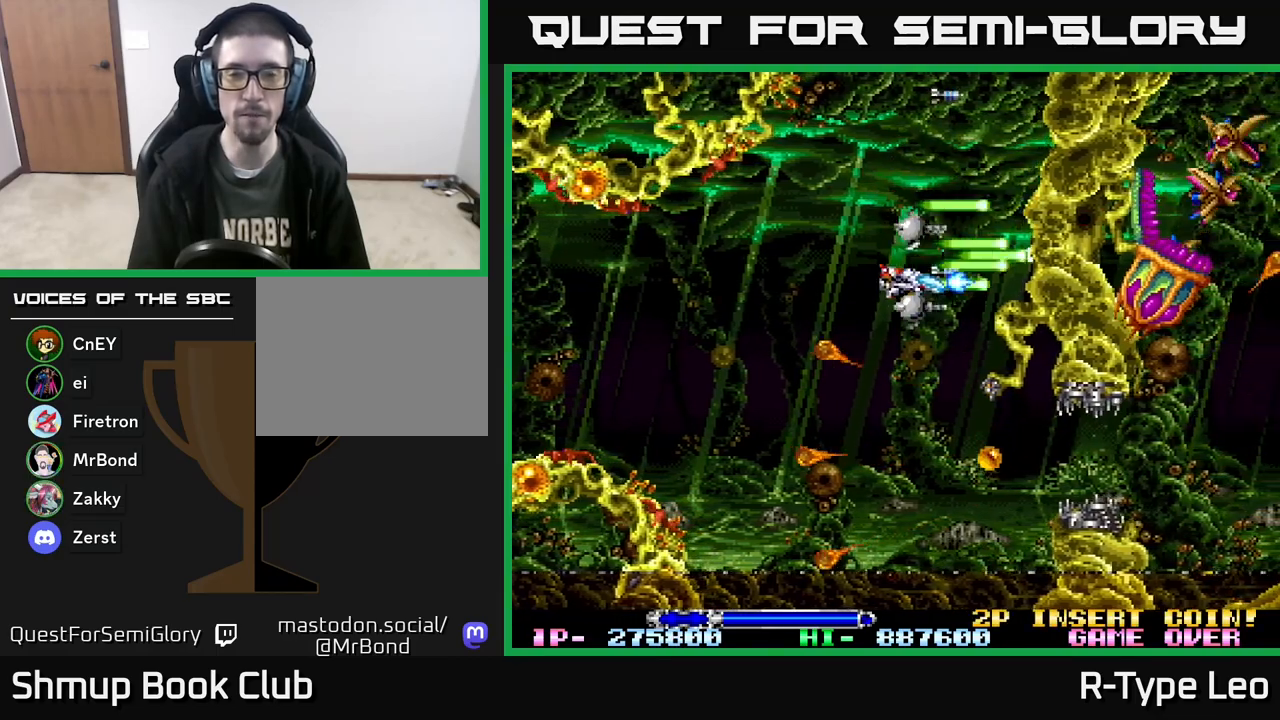
{"buttons": ["R2"], "events": [[33, "DPAD_LEFT", "down"], [150, "DPAD_LEFT", "up"], [400, "DPAD_DOWN", "up"]]}
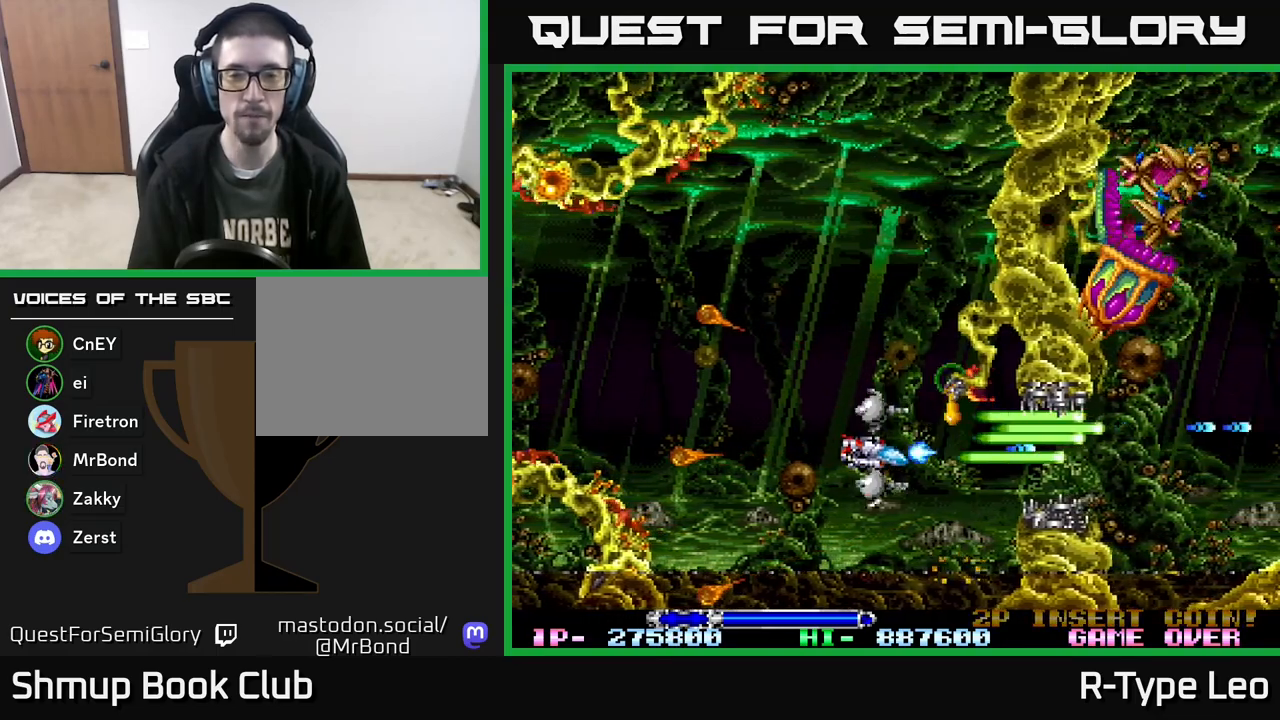
{"buttons": ["R2"], "events": [[117, "DPAD_LEFT", "down"], [200, "DPAD_LEFT", "up"], [283, "X", "down"], [367, "X", "up"]]}
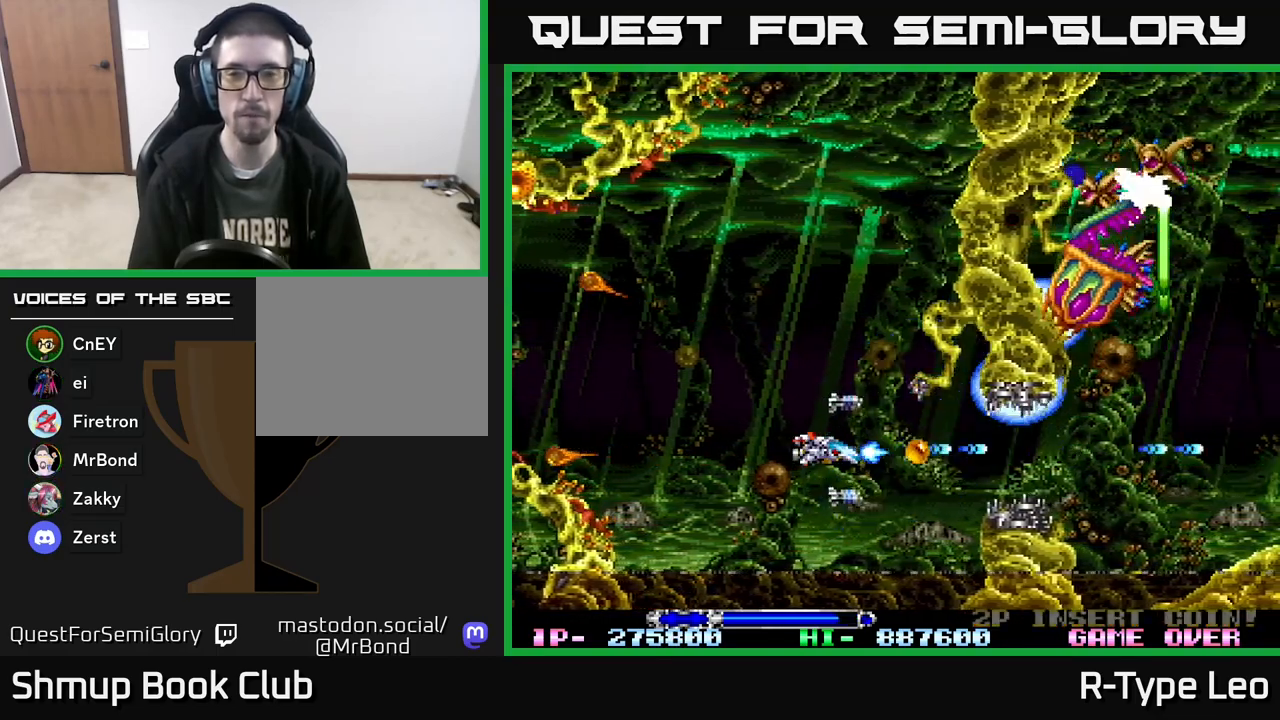
{"buttons": ["R2", "DPAD_LEFT"], "events": [[33, "DPAD_LEFT", "down"], [167, "DPAD_LEFT", "up"], [400, "DPAD_LEFT", "down"]]}
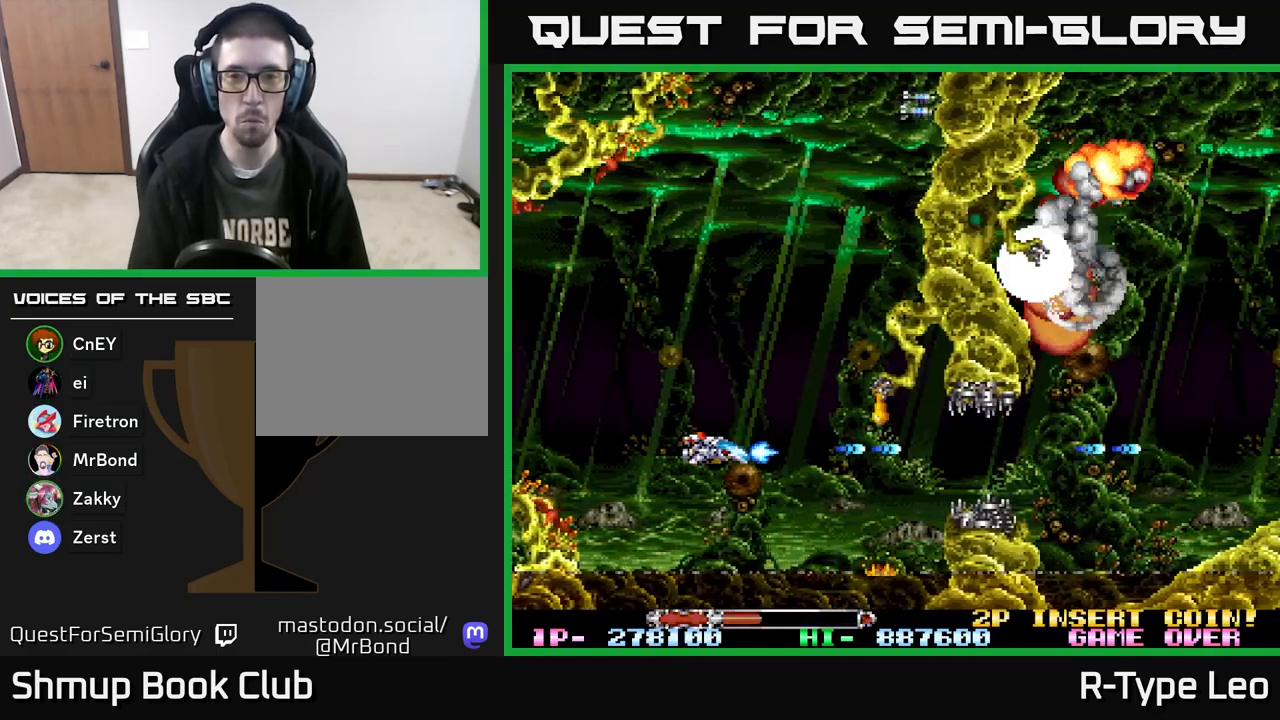
{"buttons": ["R2"], "events": [[17, "DPAD_LEFT", "up"], [150, "X", "down"], [267, "X", "up"]]}
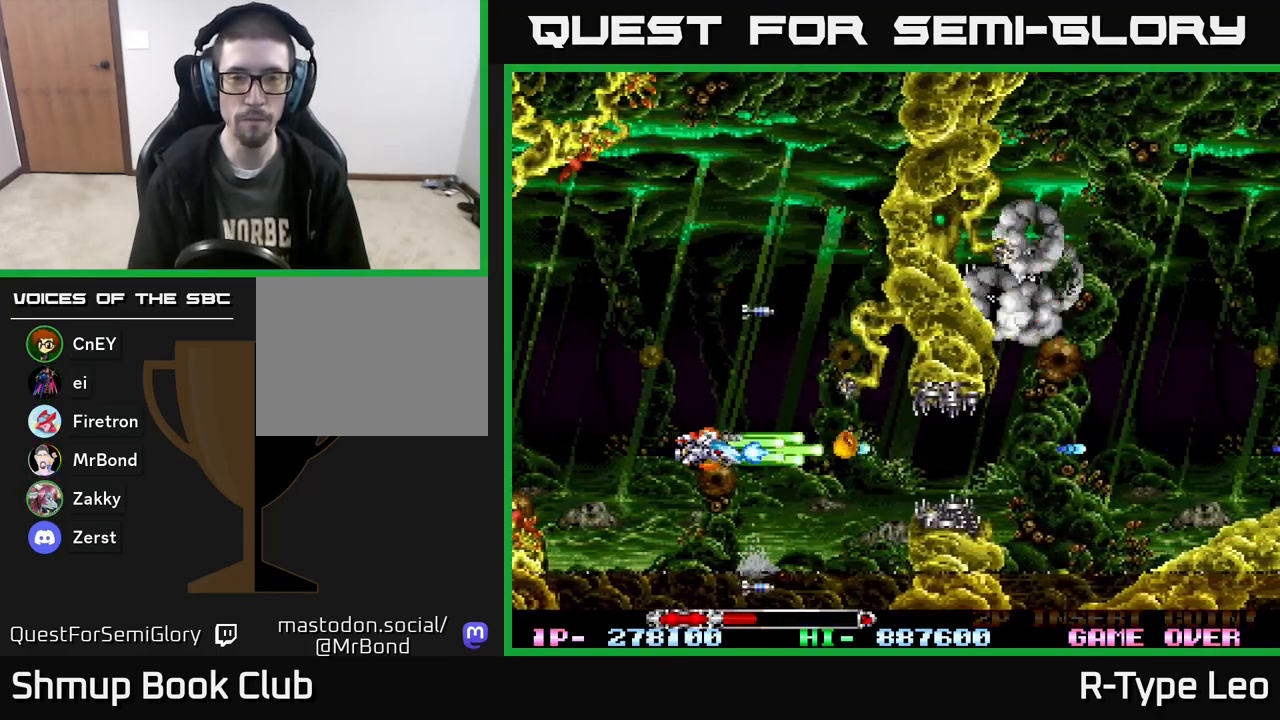
{"buttons": ["R2", "DPAD_RIGHT"], "events": [[317, "DPAD_RIGHT", "down"]]}
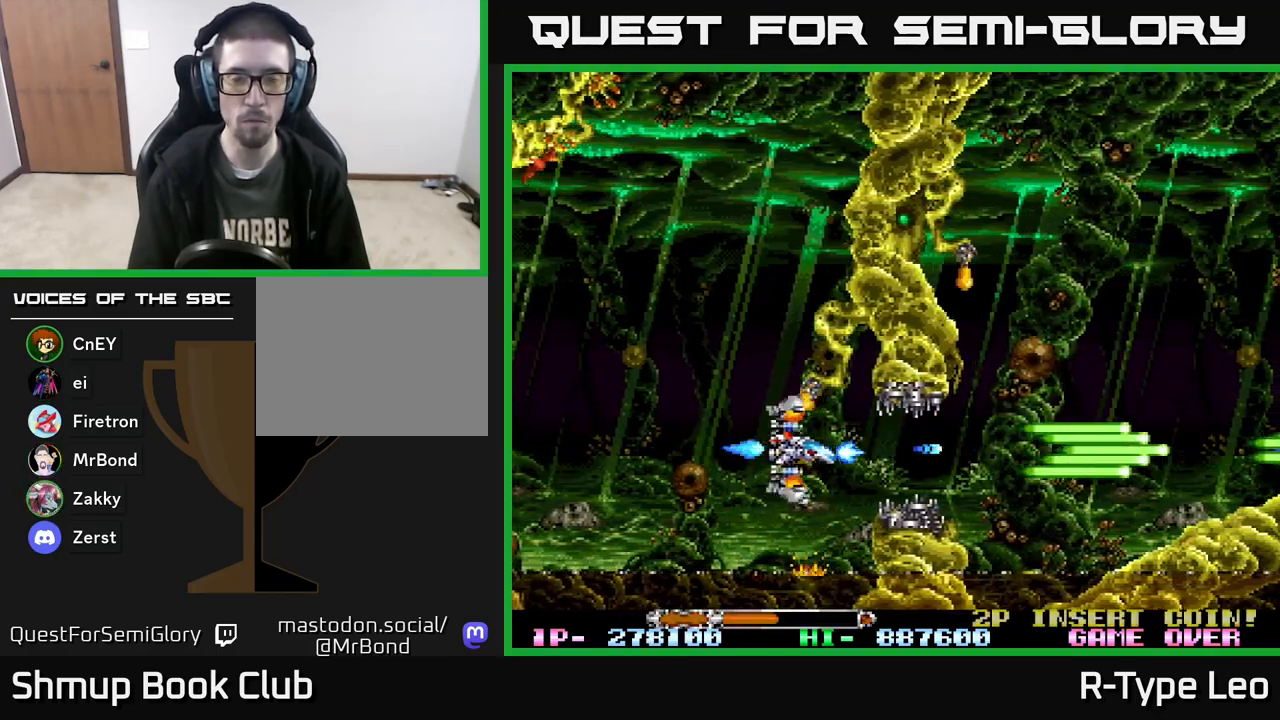
{"buttons": ["R2", "DPAD_RIGHT"], "events": []}
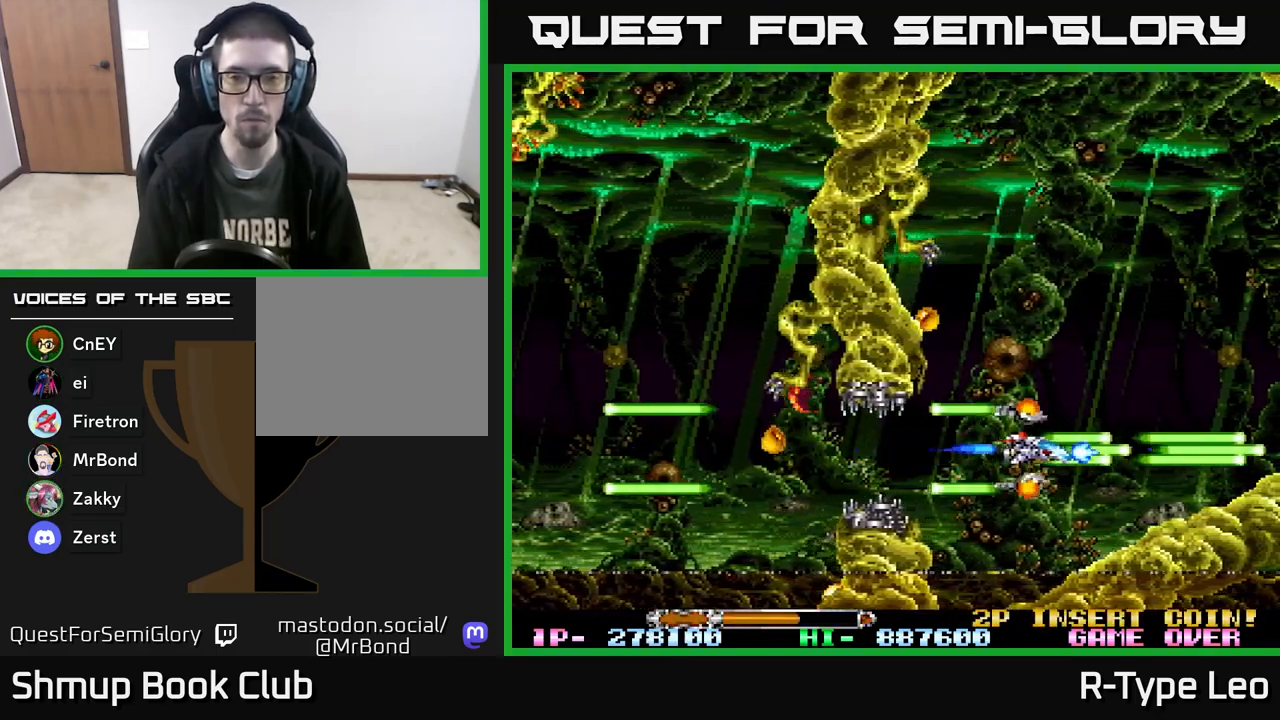
{"buttons": ["R2", "DPAD_UP", "DPAD_LEFT"], "events": [[67, "DPAD_RIGHT", "up"], [83, "DPAD_UP", "down"], [400, "DPAD_LEFT", "down"]]}
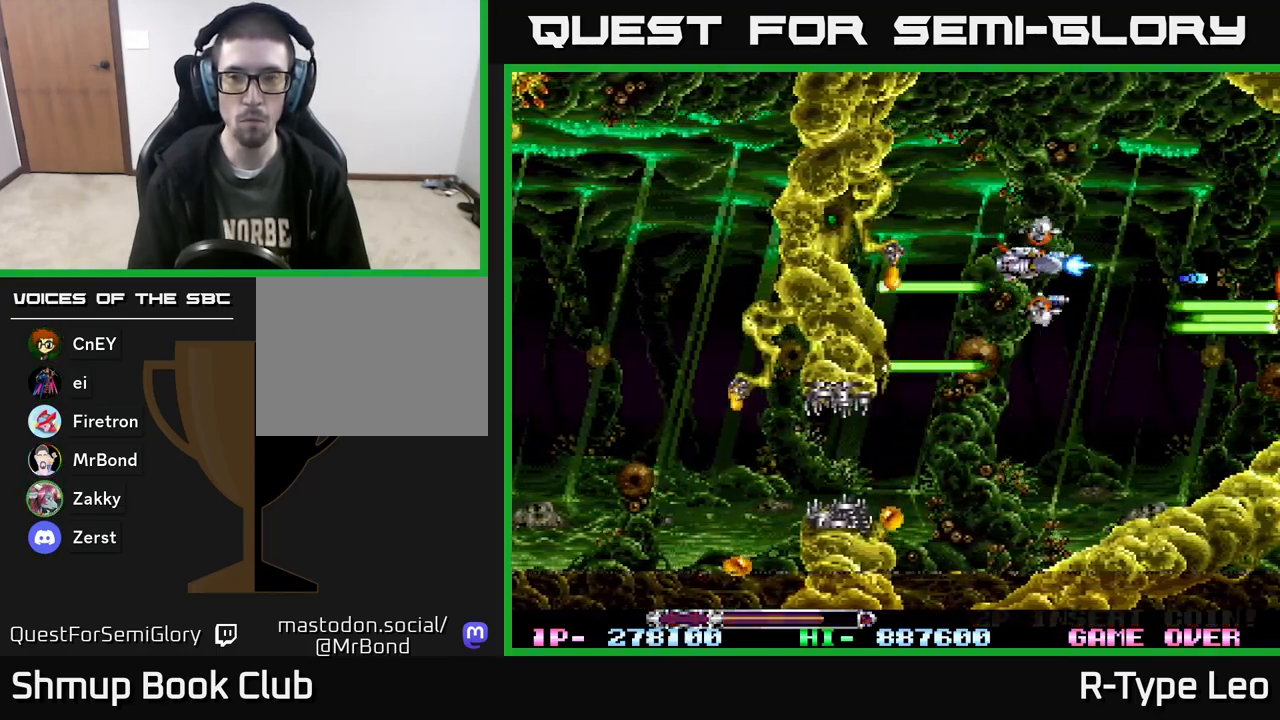
{"buttons": ["R2"], "events": [[67, "DPAD_LEFT", "up"], [133, "DPAD_UP", "up"]]}
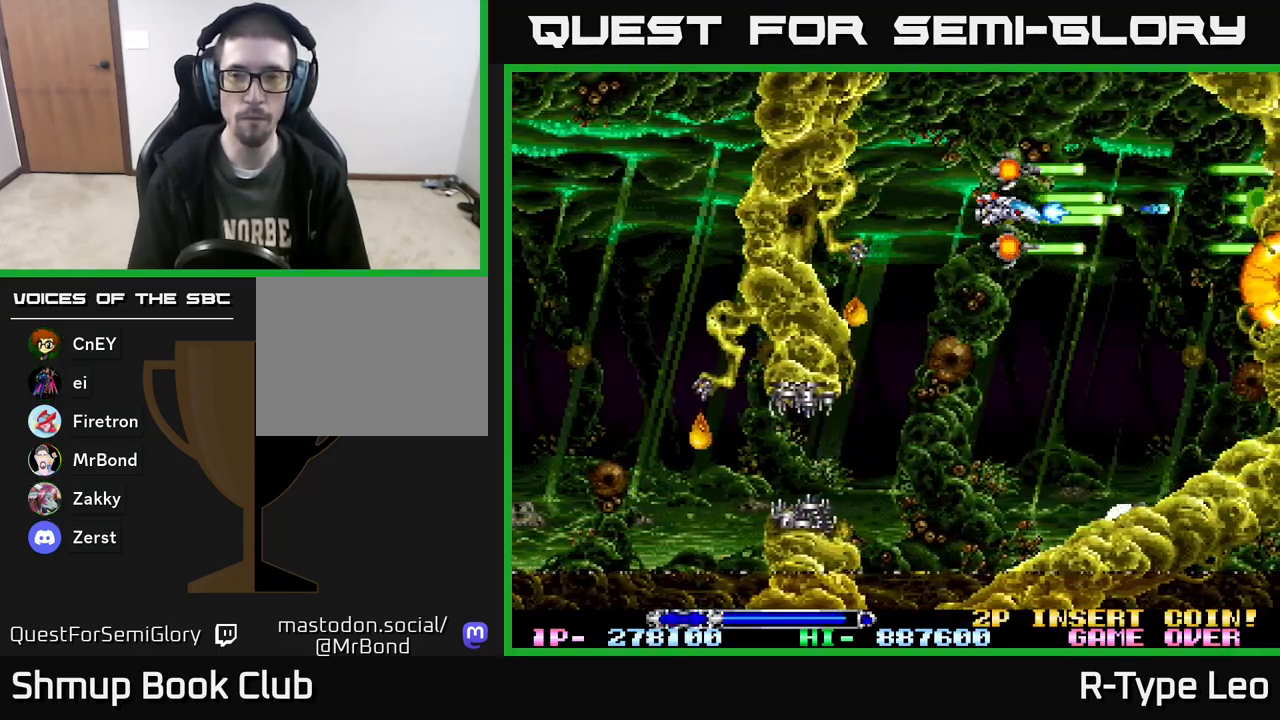
{"buttons": ["R2"], "events": [[133, "DPAD_DOWN", "down"], [267, "DPAD_DOWN", "up"]]}
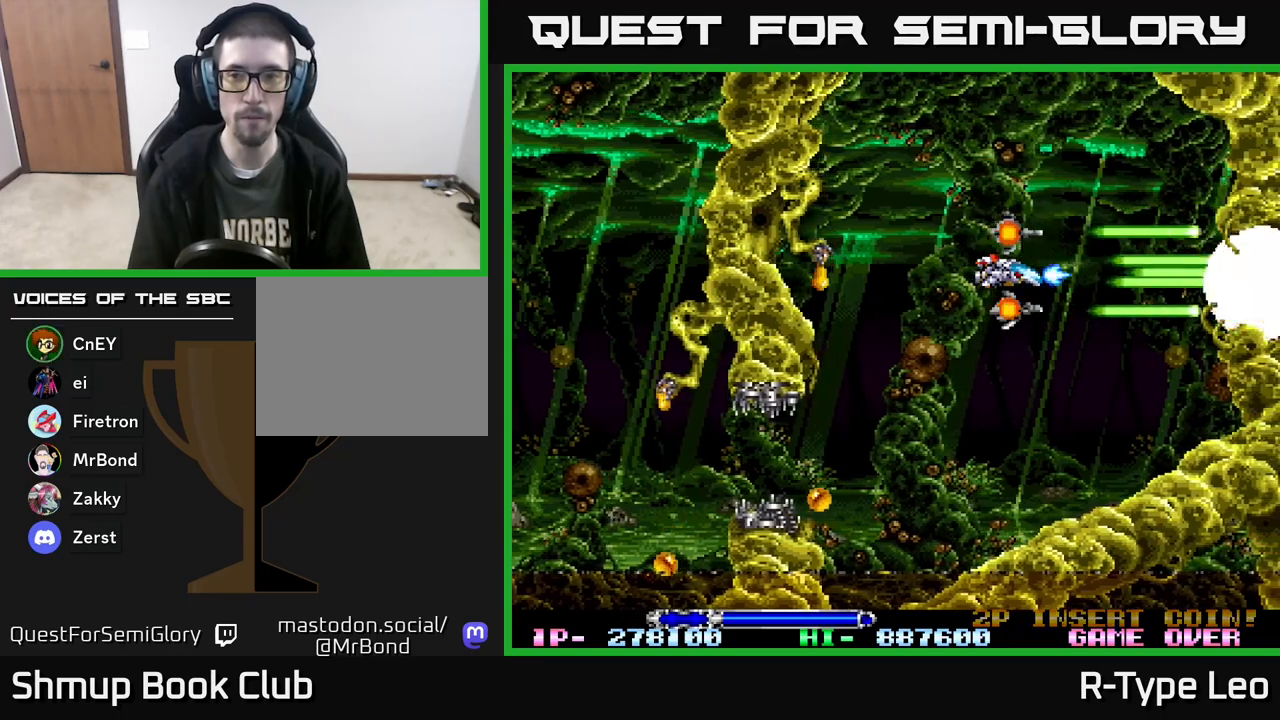
{"buttons": ["R2", "DPAD_LEFT"], "events": [[400, "DPAD_LEFT", "down"]]}
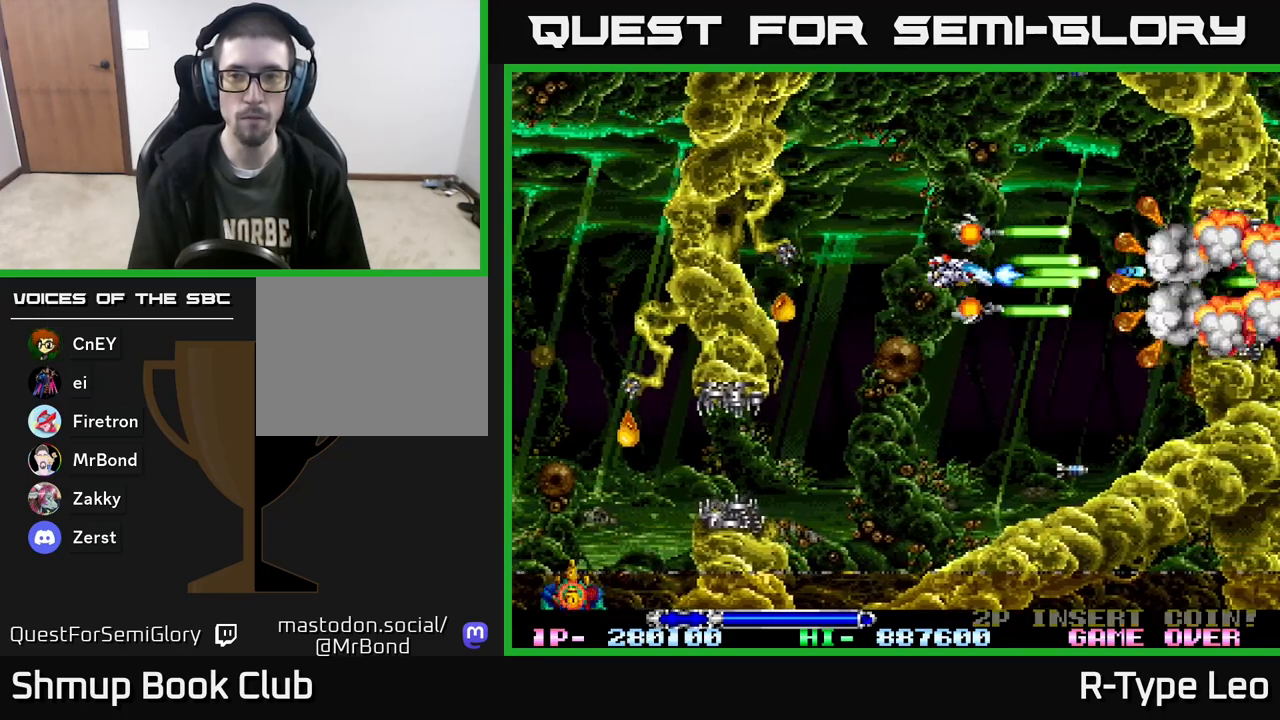
{"buttons": ["R2", "DPAD_LEFT"], "events": [[67, "DPAD_LEFT", "up"], [383, "DPAD_LEFT", "down"], [383, "DPAD_UP", "down"], [500, "DPAD_UP", "up"]]}
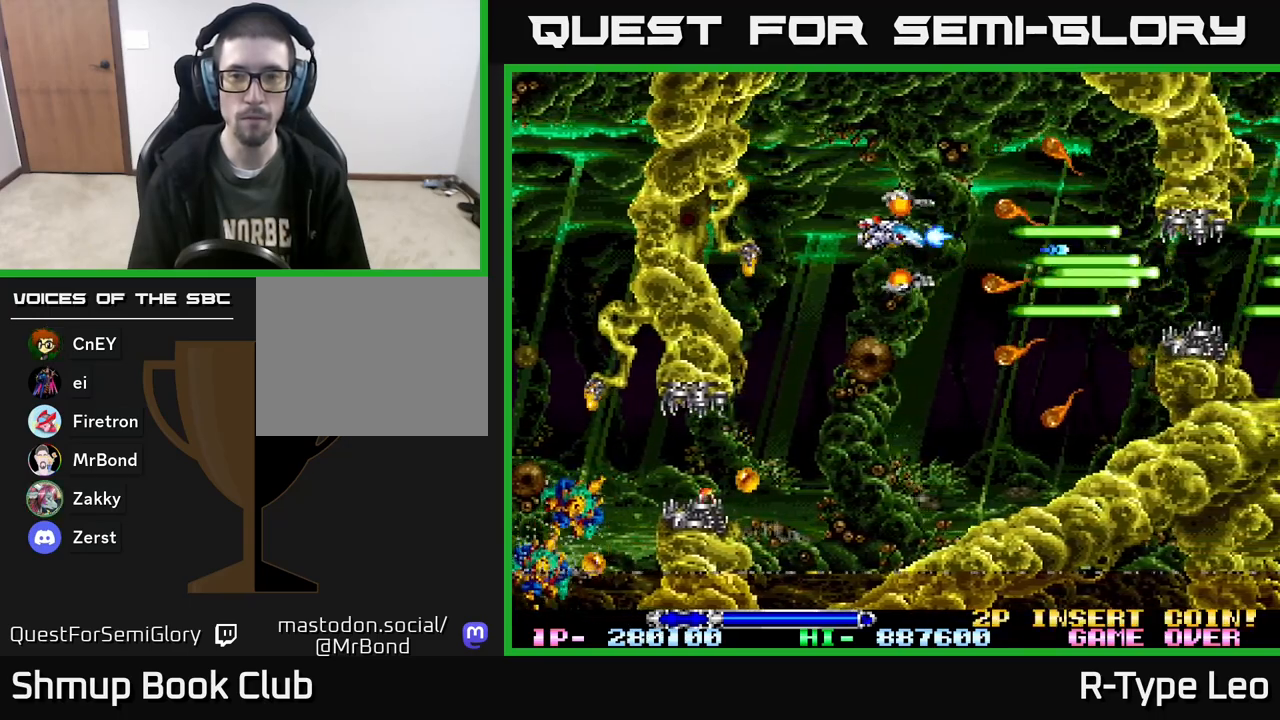
{"buttons": ["R2", "DPAD_RIGHT"], "events": [[33, "DPAD_LEFT", "up"], [367, "DPAD_RIGHT", "down"]]}
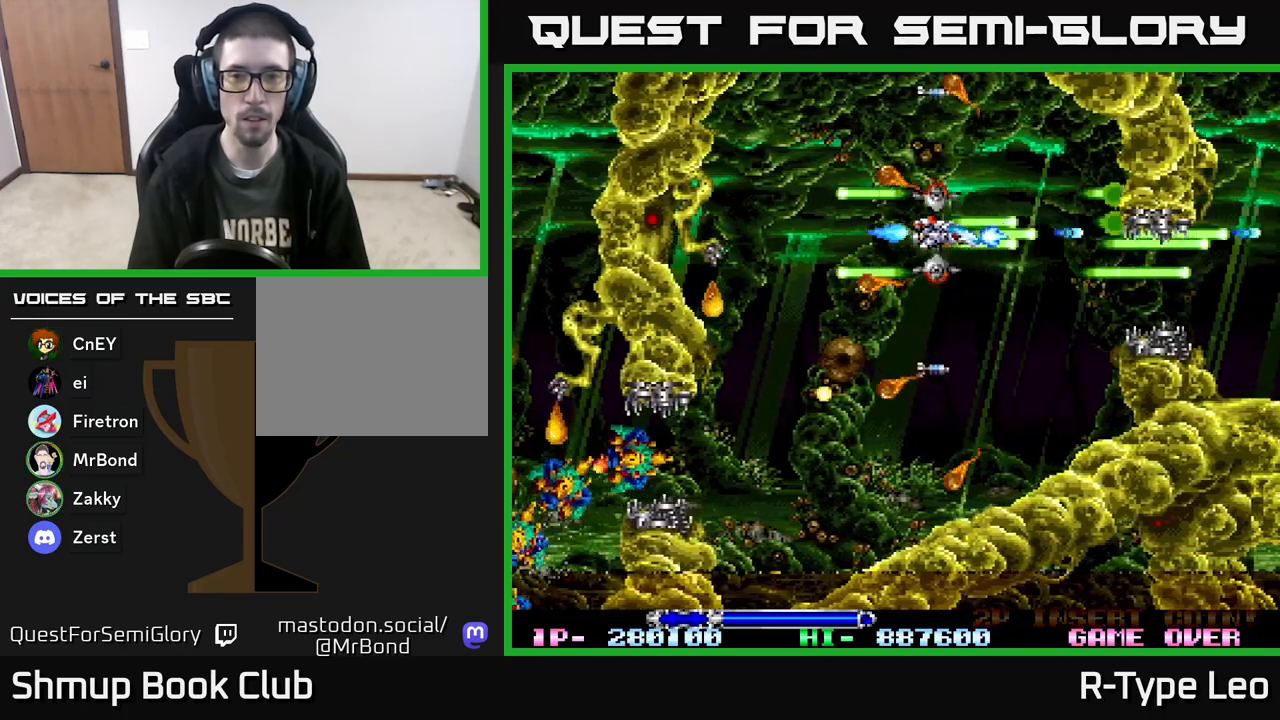
{"buttons": ["R2"], "events": [[33, "DPAD_RIGHT", "up"], [67, "X", "down"], [183, "X", "up"], [267, "DPAD_UP", "down"], [400, "DPAD_UP", "up"]]}
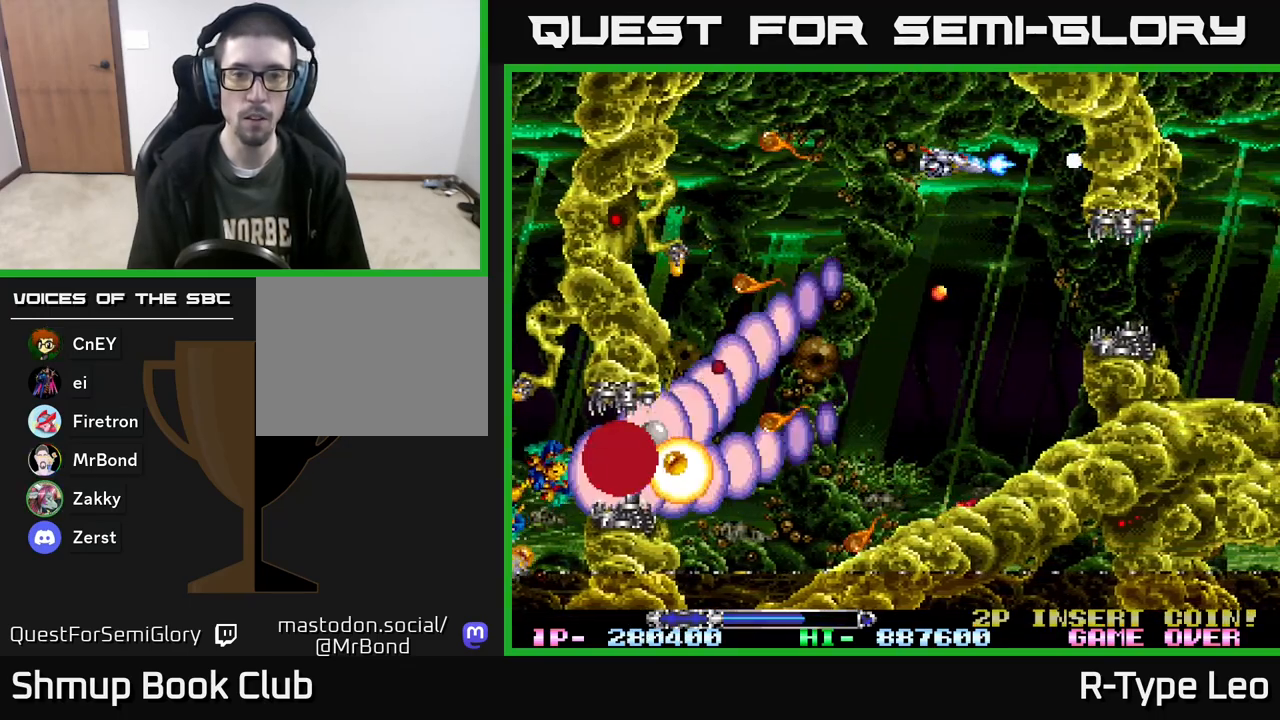
{"buttons": ["R2"], "events": [[100, "DPAD_LEFT", "down"], [233, "DPAD_LEFT", "up"]]}
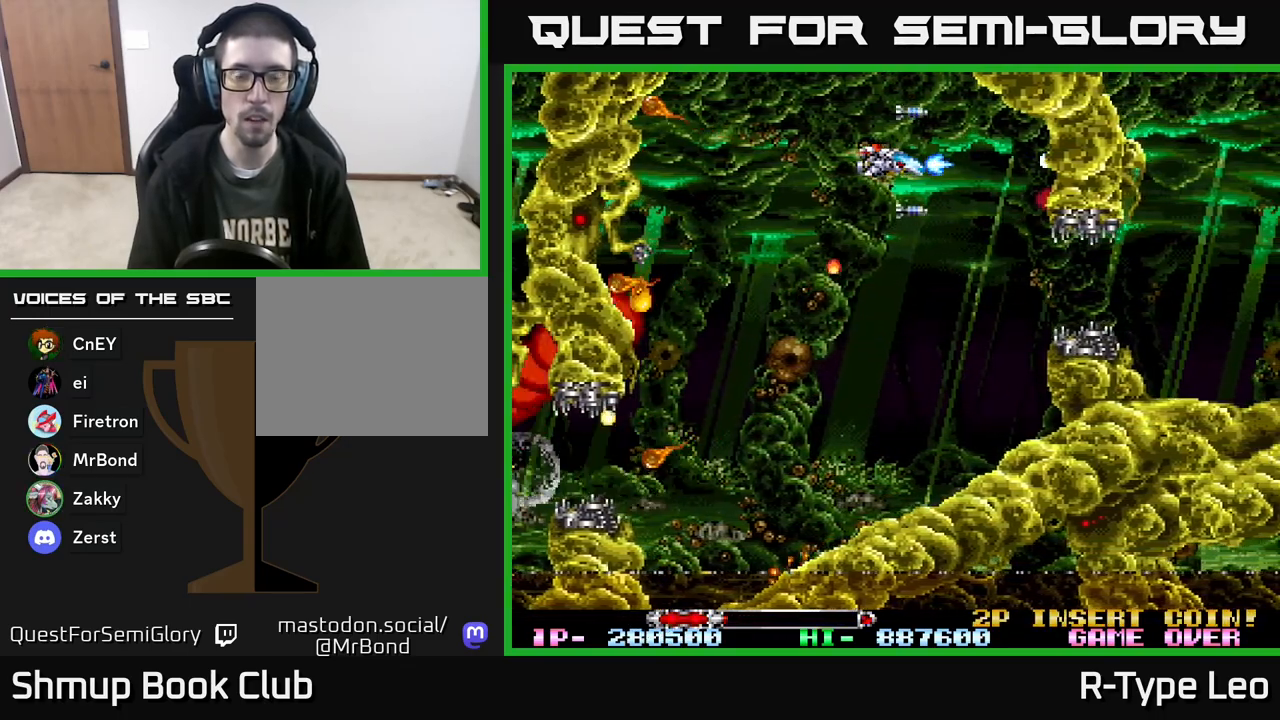
{"buttons": ["R2", "DPAD_DOWN"], "events": [[83, "X", "down"], [100, "DPAD_DOWN", "down"], [150, "DPAD_LEFT", "down"], [167, "DPAD_DOWN", "up"], [183, "X", "up"], [217, "DPAD_UP", "down"], [383, "DPAD_UP", "up"], [400, "DPAD_LEFT", "up"], [483, "DPAD_DOWN", "down"]]}
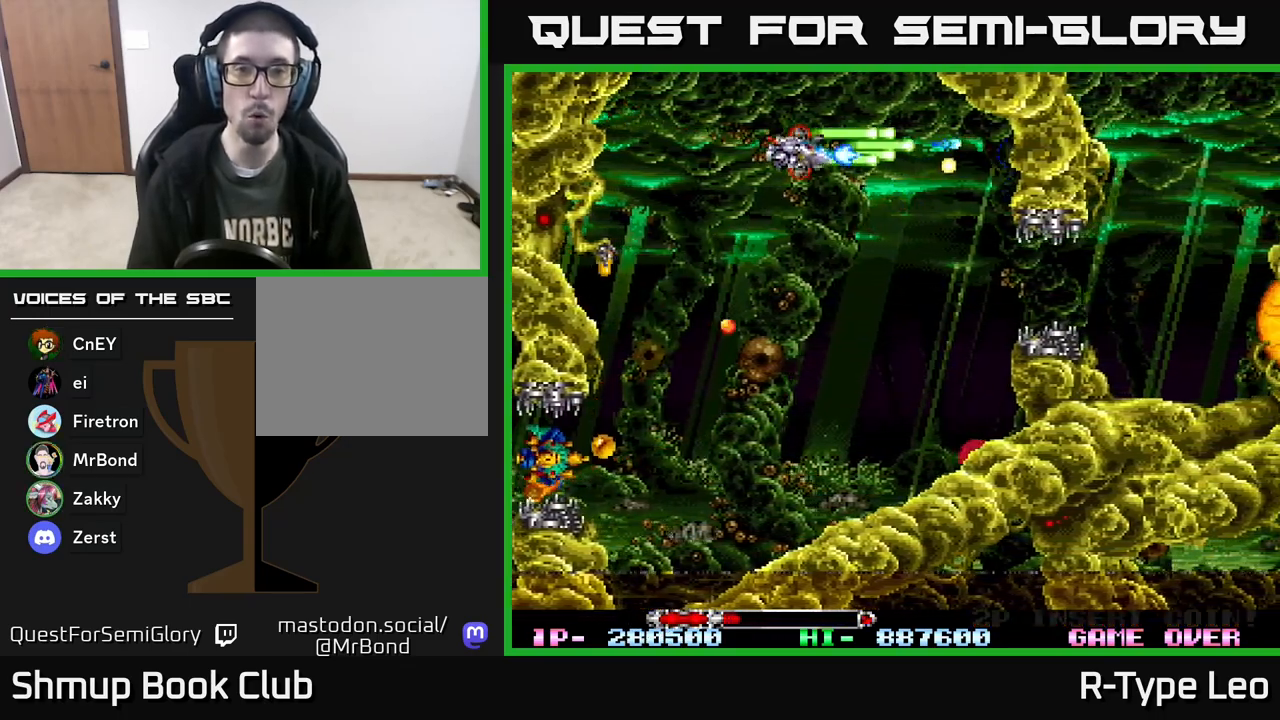
{"buttons": ["R2"], "events": [[17, "DPAD_RIGHT", "down"], [67, "DPAD_DOWN", "up"], [183, "DPAD_DOWN", "down"], [333, "DPAD_RIGHT", "up"], [500, "DPAD_DOWN", "up"]]}
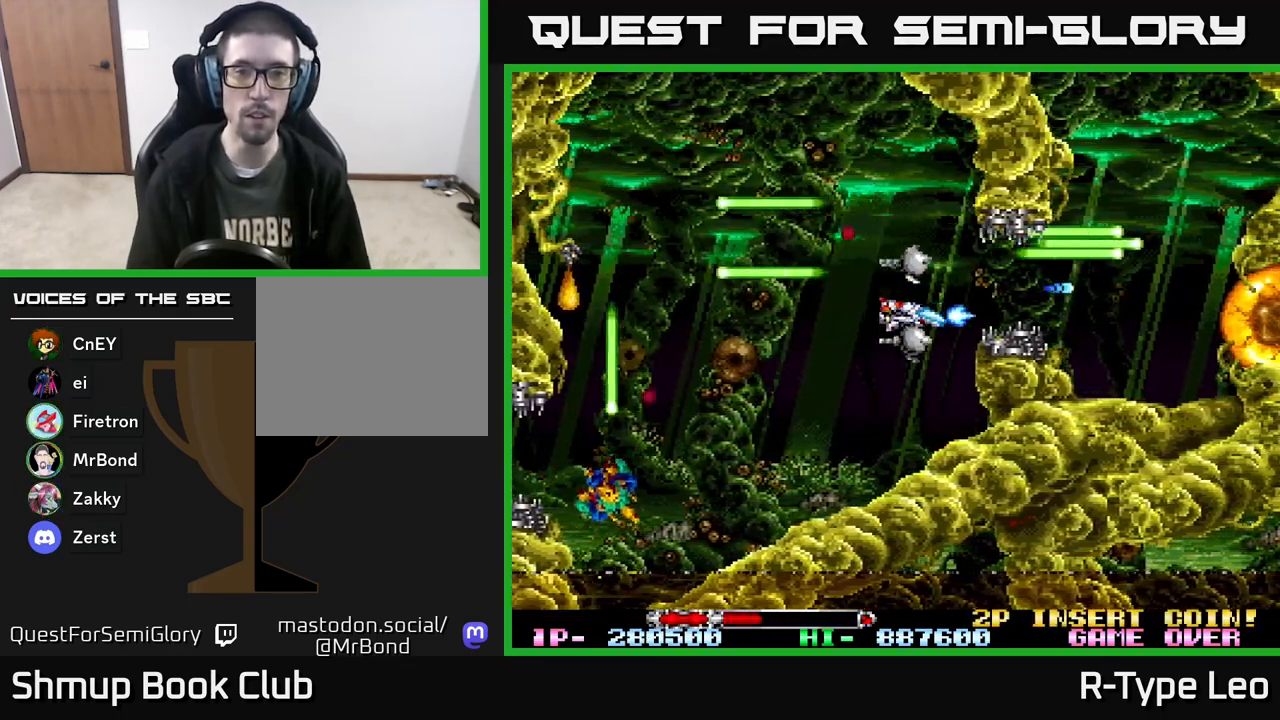
{"buttons": ["R2", "DPAD_LEFT"], "events": [[17, "DPAD_LEFT", "down"], [183, "DPAD_LEFT", "up"], [200, "DPAD_RIGHT", "down"], [367, "DPAD_RIGHT", "up"], [367, "X", "down"], [400, "DPAD_LEFT", "down"], [450, "X", "up"]]}
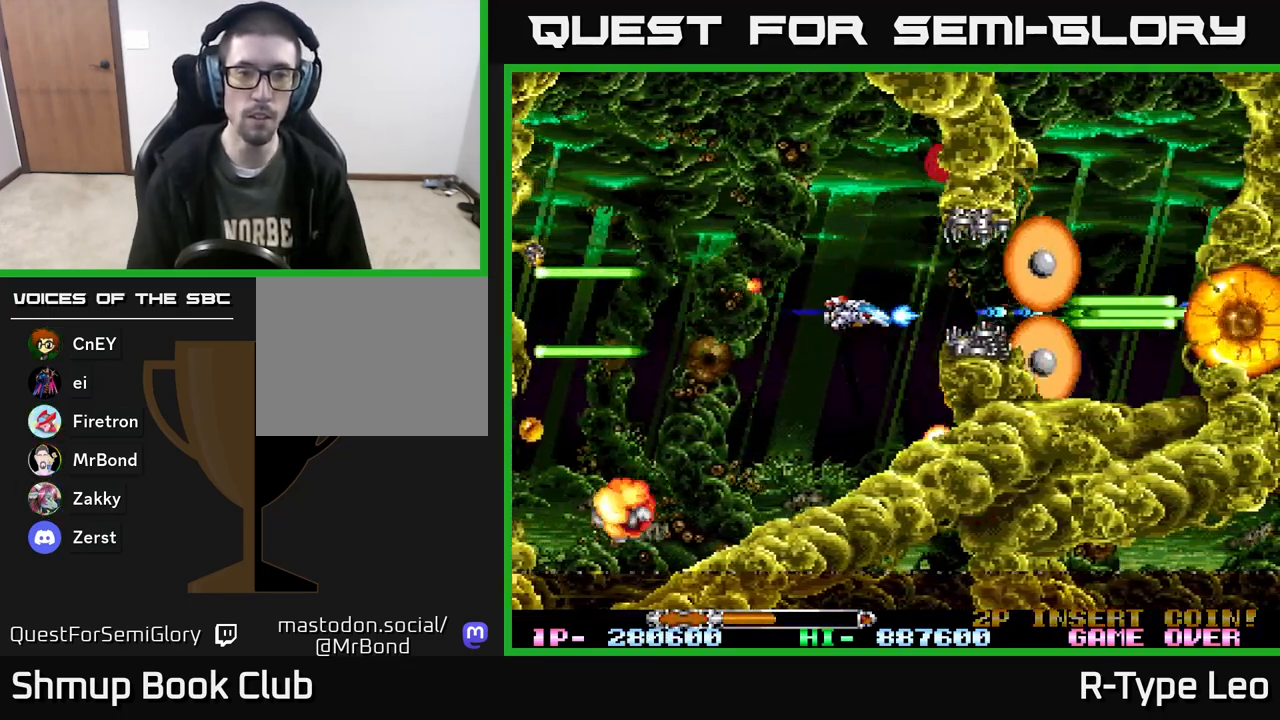
{"buttons": ["R2", "DPAD_UP"], "events": [[50, "DPAD_LEFT", "up"], [183, "DPAD_DOWN", "down"], [267, "DPAD_DOWN", "up"], [267, "X", "down"], [283, "DPAD_LEFT", "down"], [350, "X", "up"], [433, "DPAD_LEFT", "up"], [483, "DPAD_UP", "down"]]}